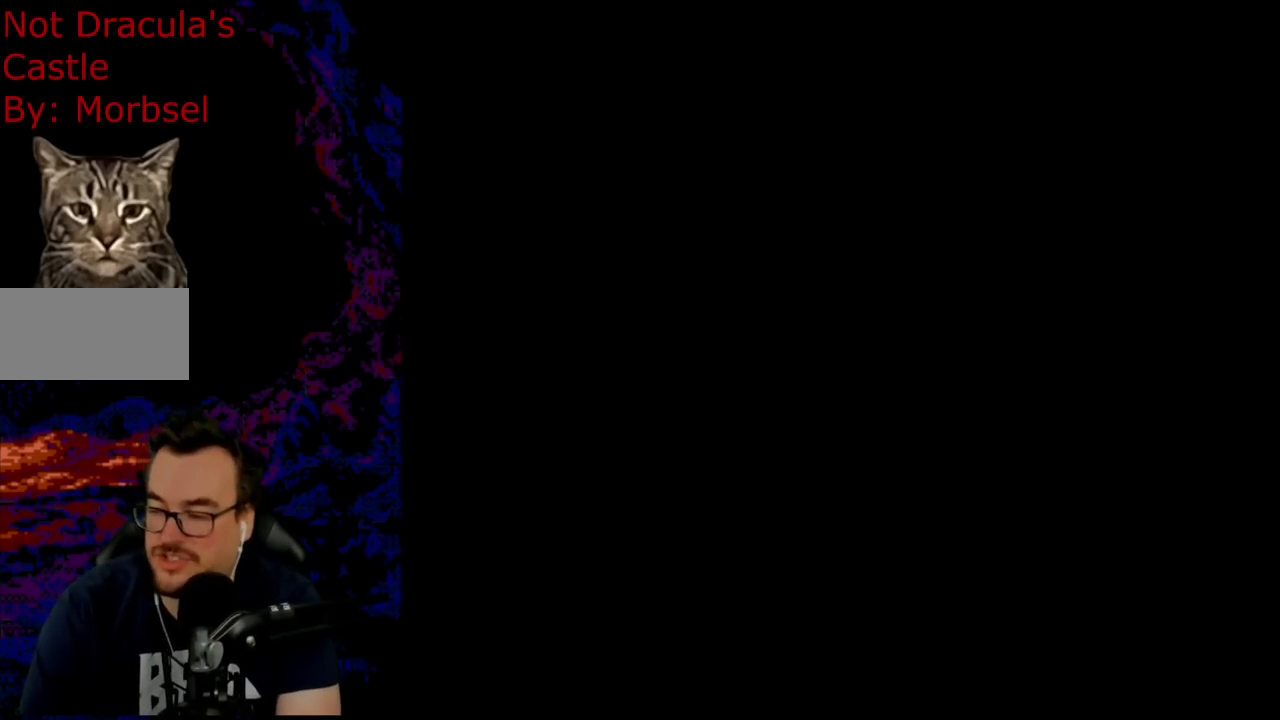
Gameplay with a controller (Nintendo layout); each line is a JSON object with the inputs held at the frame after it. "events" lists button and stick changes between this image and that frame as [ms after this image, input, new state], when the widget could be followed in between. Not read: L3 R3.
{"buttons": [], "events": []}
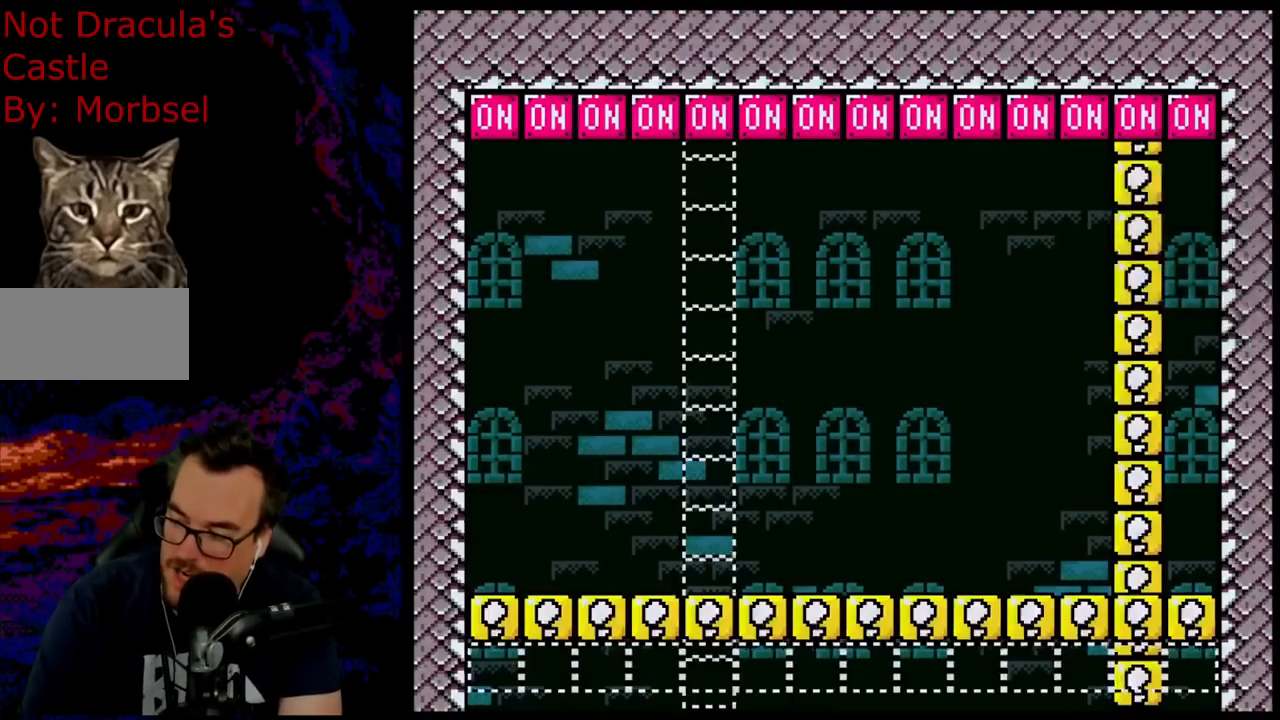
{"buttons": ["Y"], "events": [[167, "Y", "down"]]}
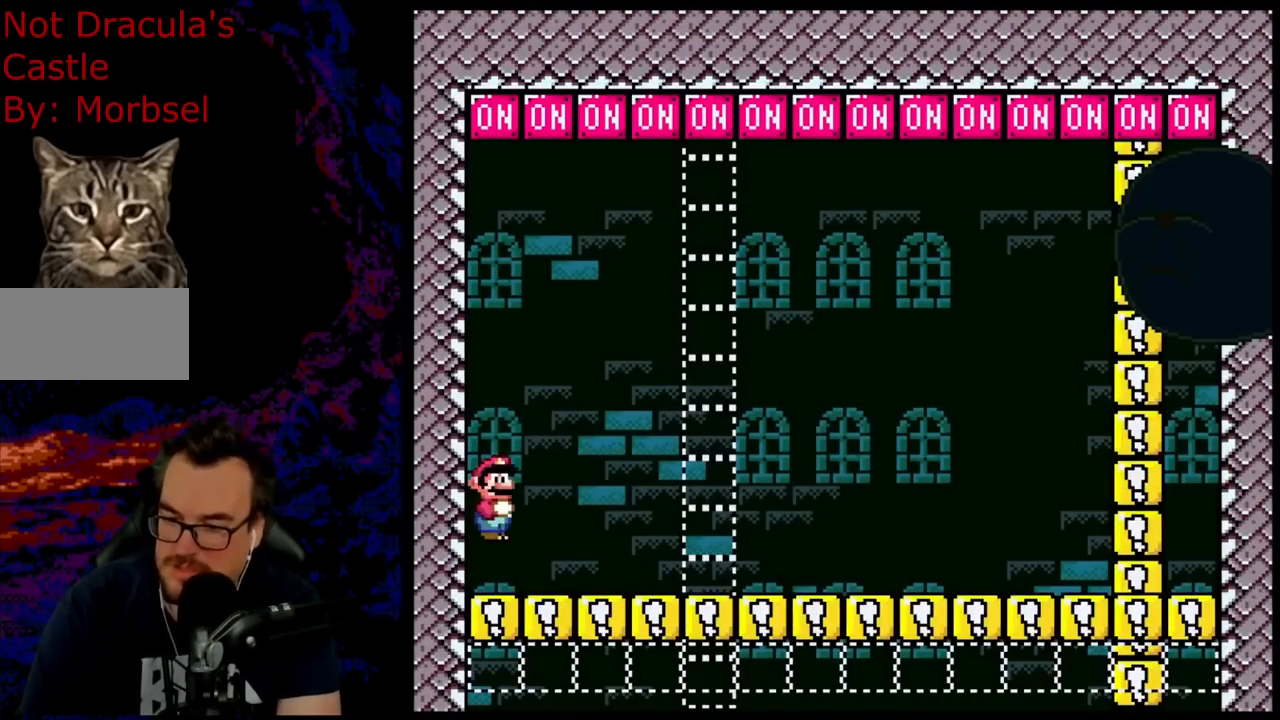
{"buttons": ["Y", "DPAD_RIGHT"], "events": [[433, "DPAD_RIGHT", "down"]]}
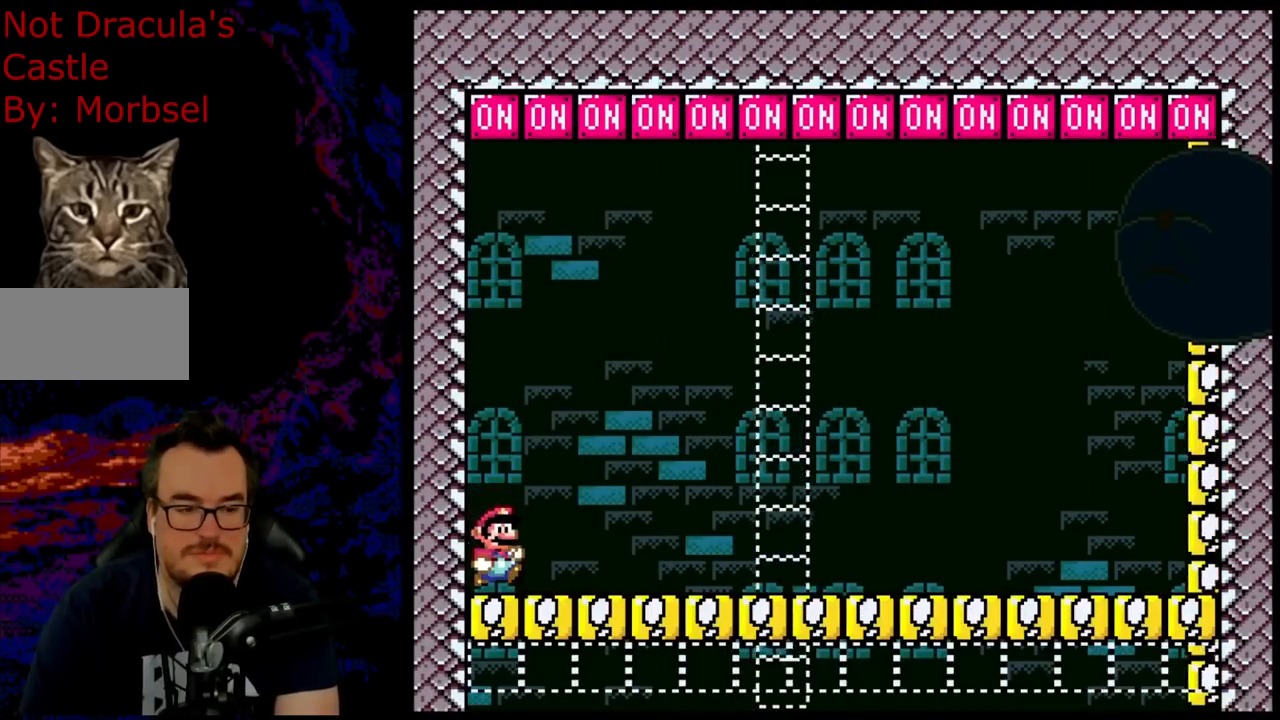
{"buttons": ["B", "Y", "R1", "DPAD_UP", "DPAD_RIGHT"], "events": [[433, "B", "down"], [450, "R1", "down"], [500, "DPAD_UP", "down"]]}
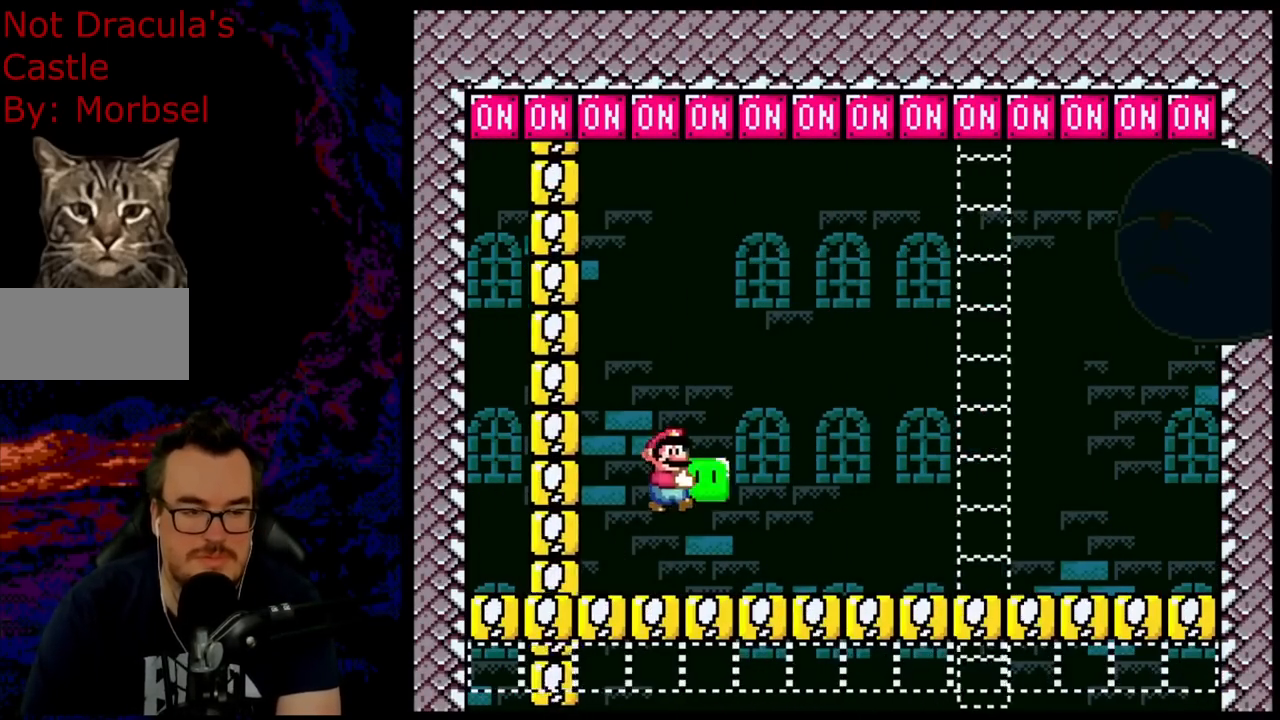
{"buttons": ["B", "Y", "DPAD_RIGHT"], "events": [[100, "R1", "up"], [100, "Y", "up"], [233, "Y", "down"], [433, "DPAD_UP", "up"]]}
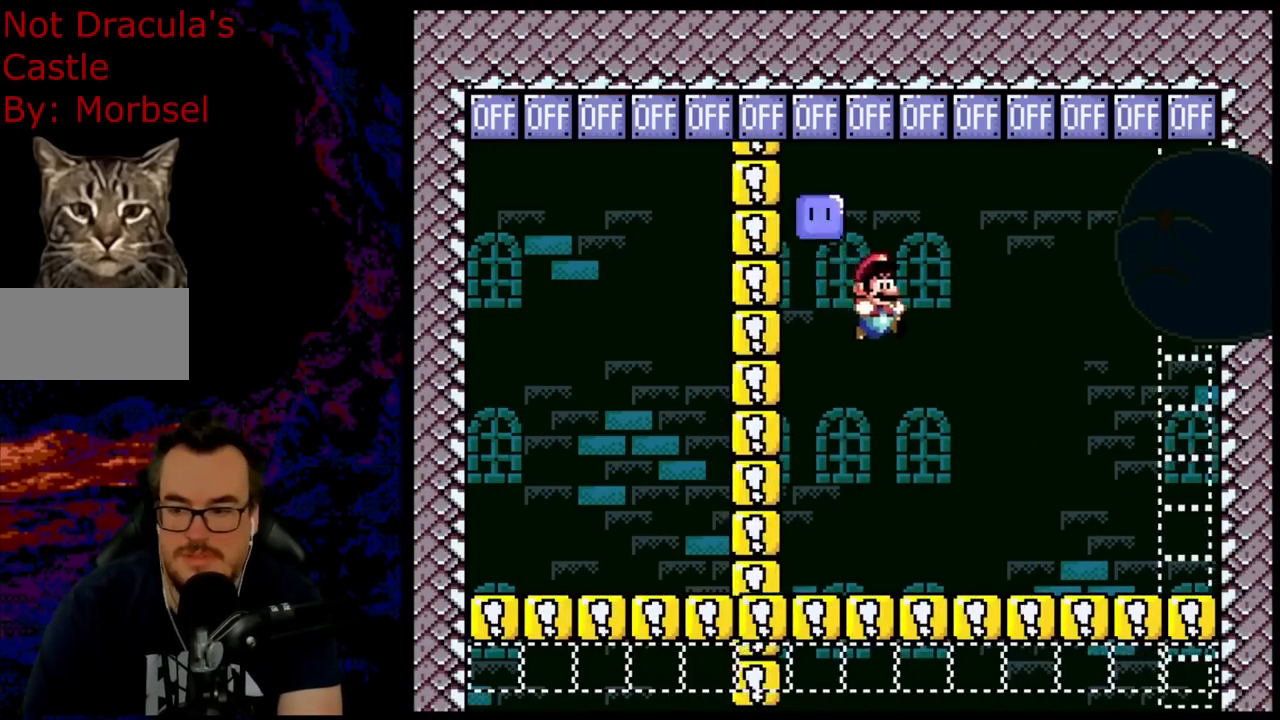
{"buttons": ["Y", "DPAD_LEFT"], "events": [[17, "B", "up"], [100, "DPAD_RIGHT", "up"], [150, "DPAD_LEFT", "down"]]}
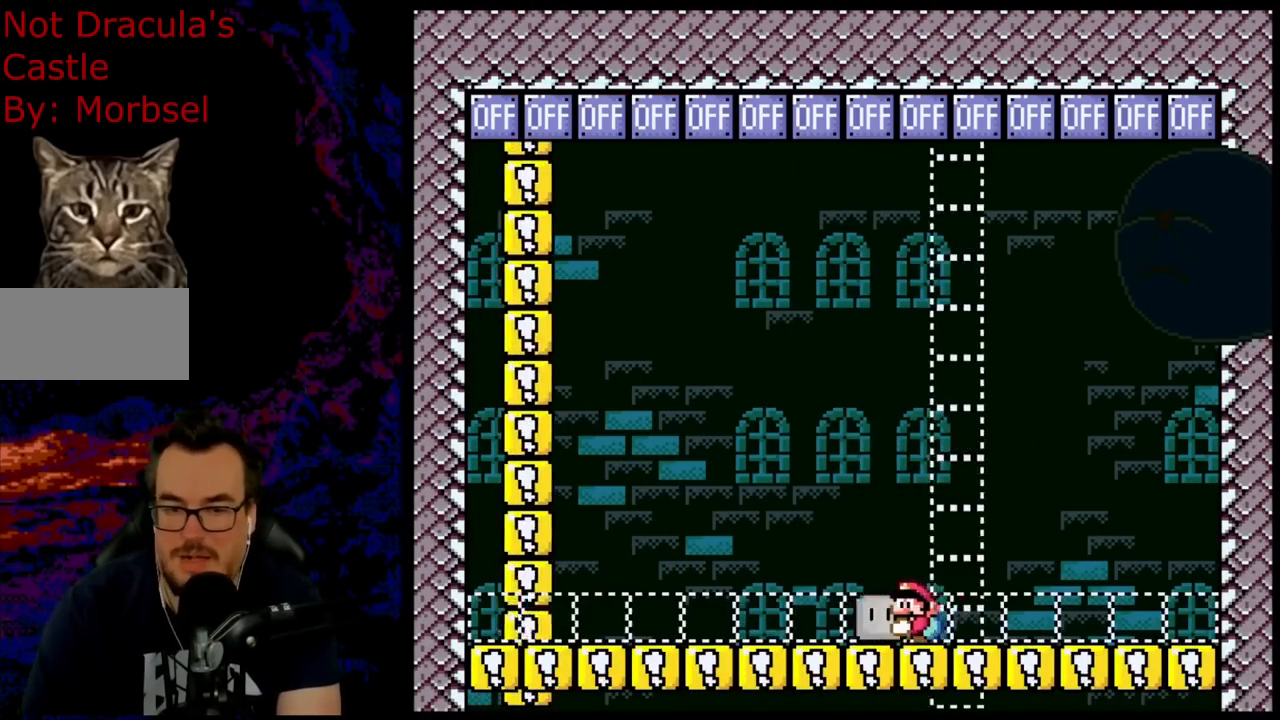
{"buttons": ["B", "Y", "DPAD_UP", "DPAD_RIGHT"], "events": [[83, "B", "down"], [117, "DPAD_UP", "down"], [133, "DPAD_LEFT", "up"], [133, "DPAD_RIGHT", "down"], [317, "Y", "up"], [433, "Y", "down"]]}
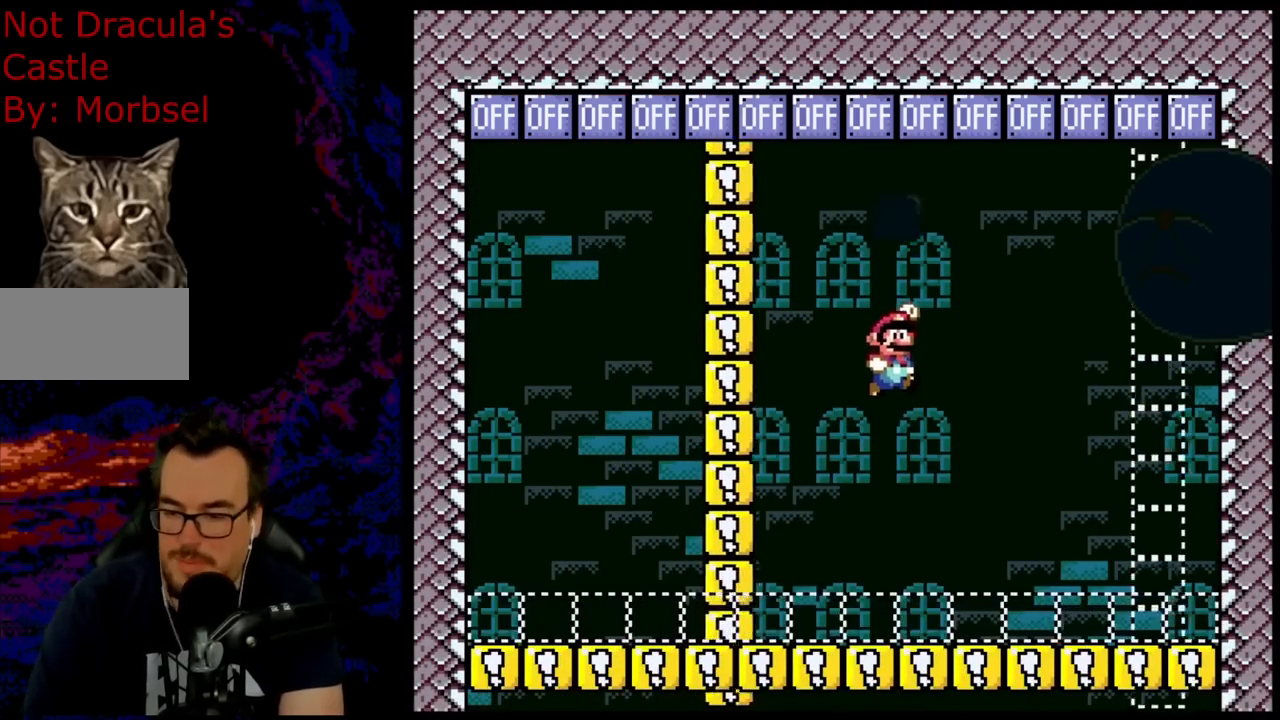
{"buttons": ["Y", "DPAD_LEFT"], "events": [[67, "DPAD_UP", "up"], [267, "DPAD_RIGHT", "up"], [283, "DPAD_LEFT", "down"], [400, "B", "up"]]}
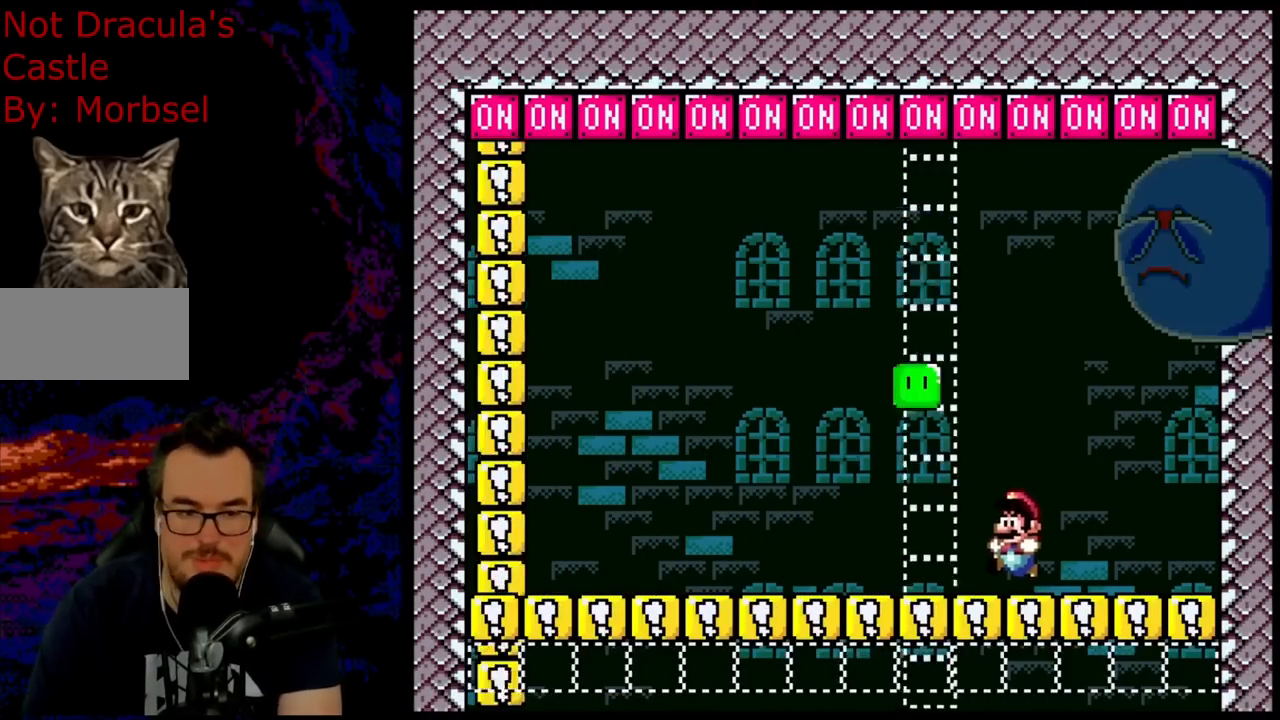
{"buttons": ["B", "DPAD_UP", "DPAD_RIGHT"], "events": [[267, "B", "down"], [283, "DPAD_LEFT", "up"], [283, "DPAD_UP", "down"], [300, "DPAD_RIGHT", "down"], [467, "Y", "up"]]}
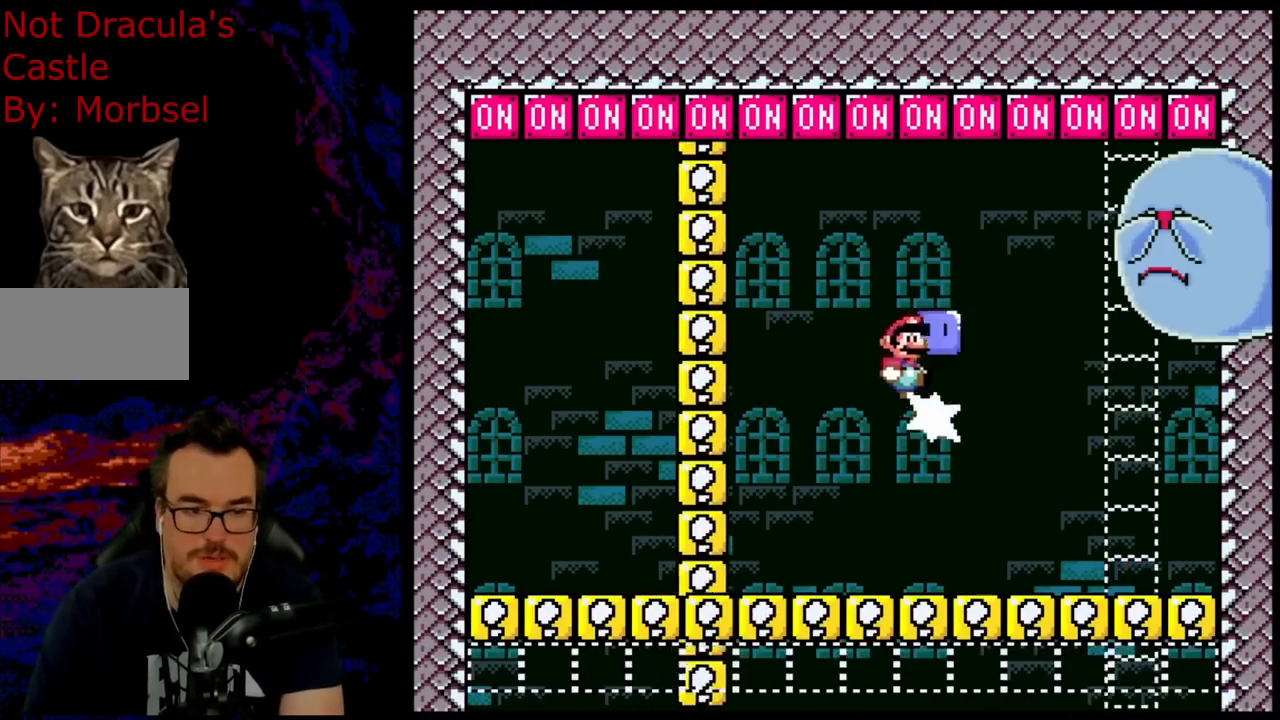
{"buttons": ["Y", "DPAD_LEFT"], "events": [[67, "Y", "down"], [167, "DPAD_UP", "up"], [233, "B", "up"], [367, "DPAD_RIGHT", "up"], [417, "DPAD_LEFT", "down"]]}
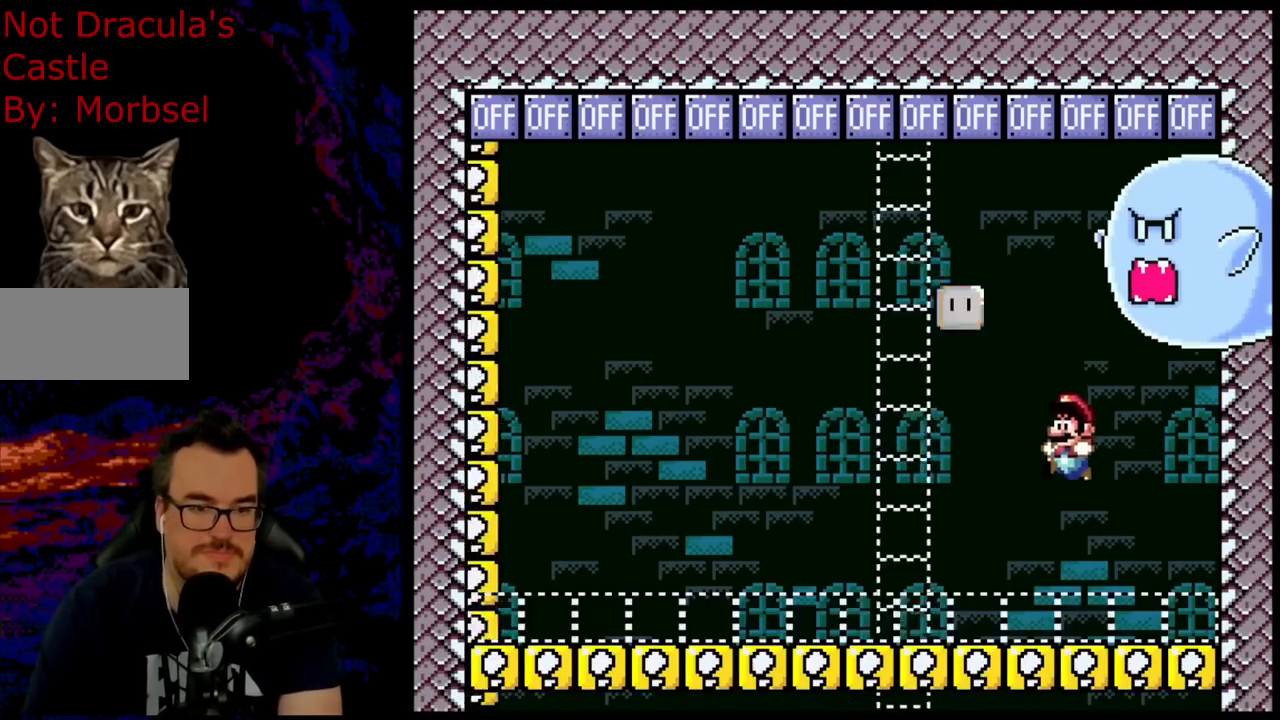
{"buttons": ["B", "Y", "DPAD_UP", "DPAD_RIGHT"], "events": [[400, "B", "down"], [433, "DPAD_LEFT", "up"], [433, "DPAD_UP", "down"], [450, "DPAD_RIGHT", "down"]]}
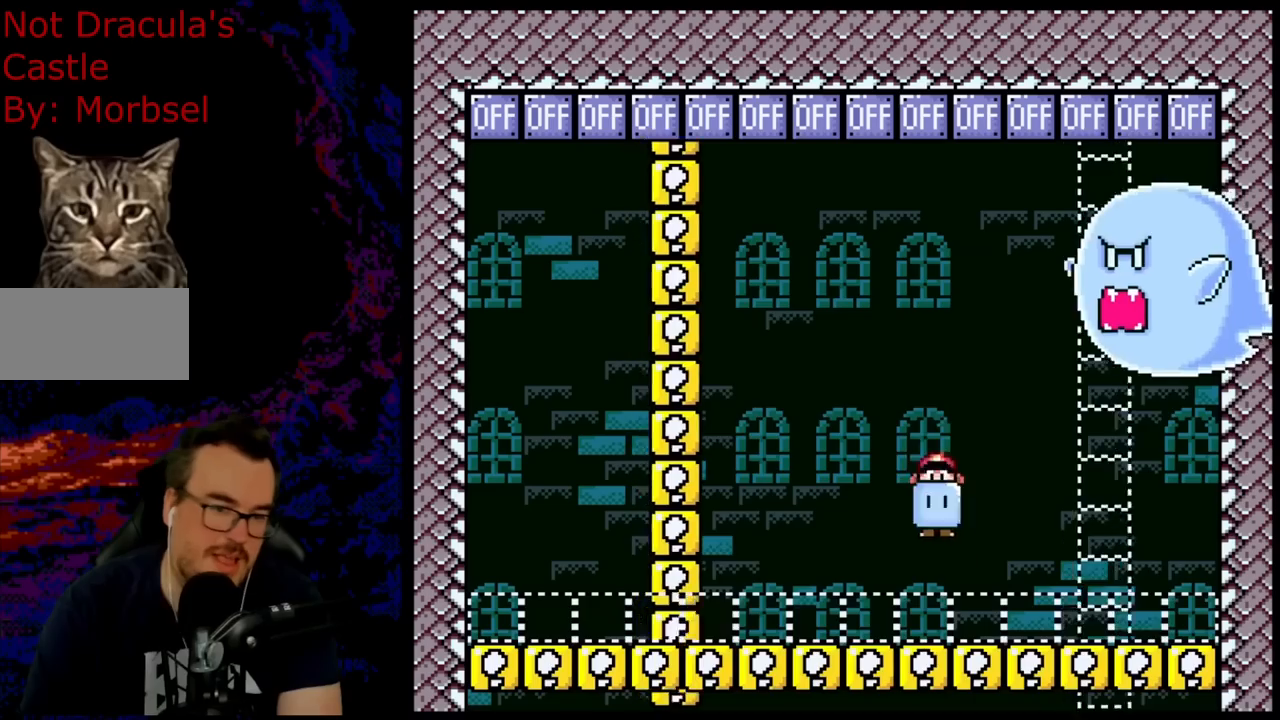
{"buttons": ["B", "Y", "DPAD_RIGHT"], "events": [[117, "Y", "up"], [217, "Y", "down"], [383, "DPAD_UP", "up"]]}
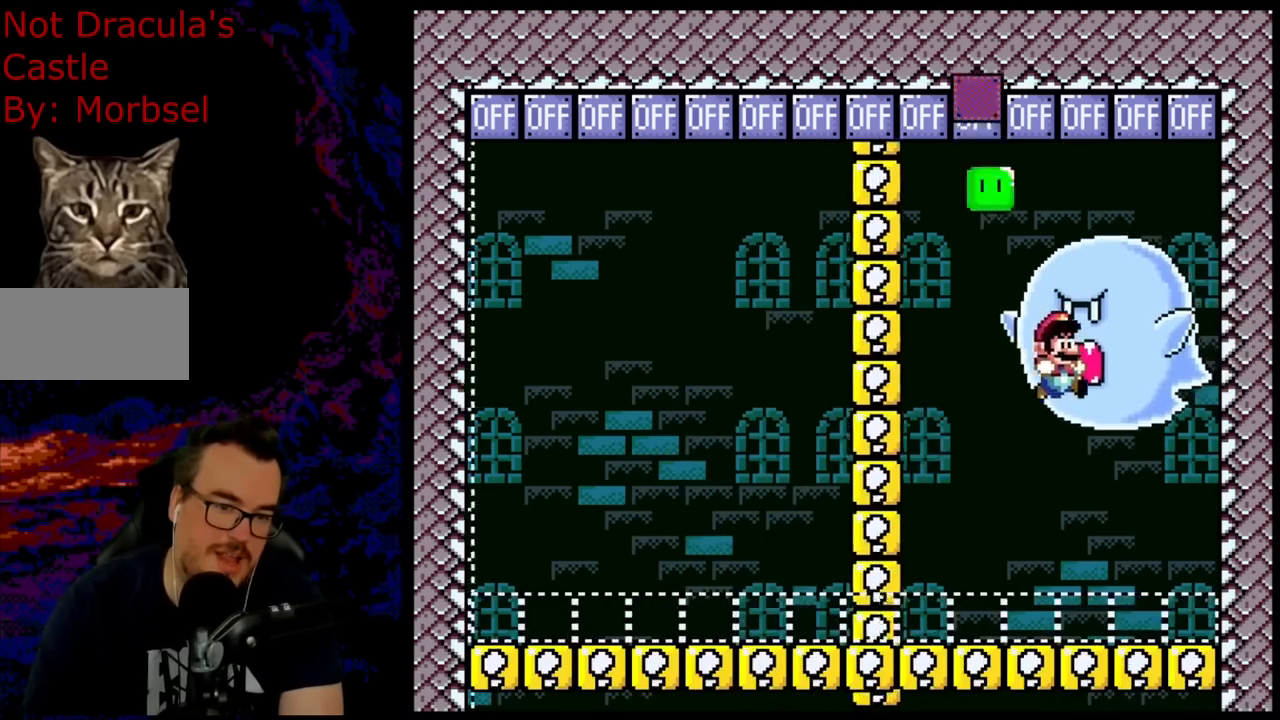
{"buttons": ["Y", "DPAD_LEFT"], "events": [[83, "DPAD_RIGHT", "up"], [117, "DPAD_LEFT", "down"], [317, "B", "up"]]}
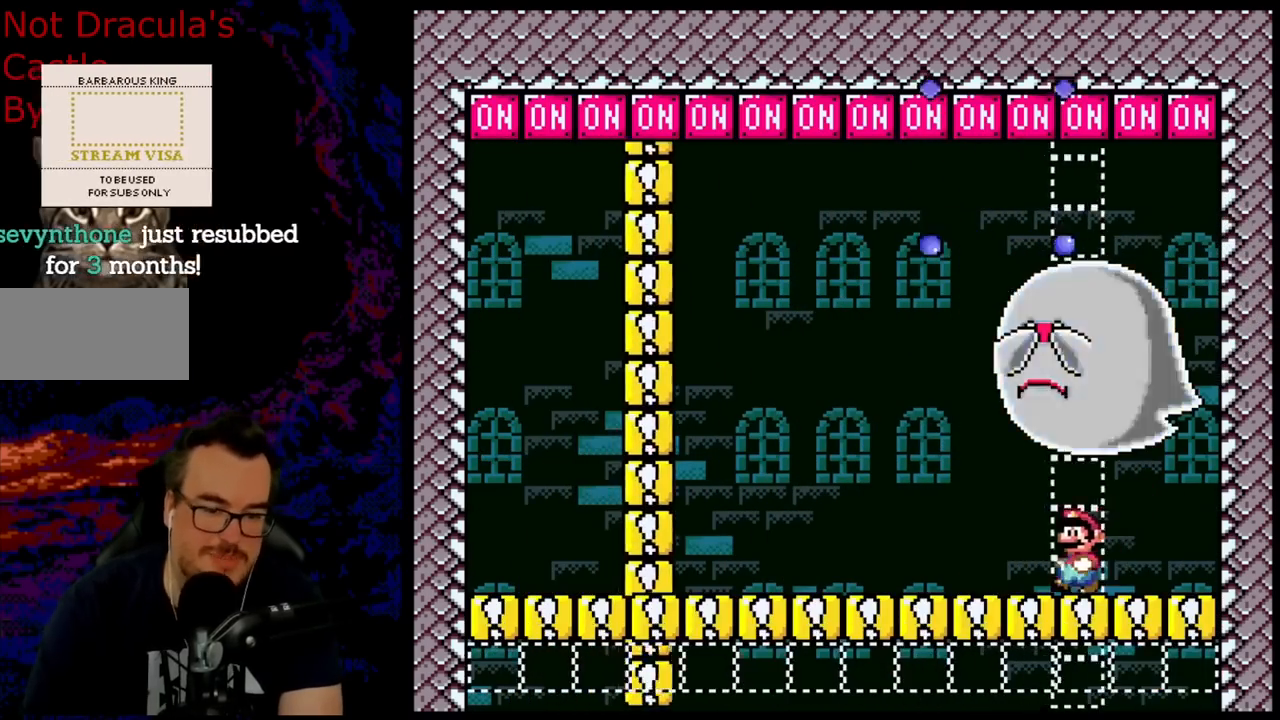
{"buttons": [], "events": [[167, "DPAD_LEFT", "up"], [233, "DPAD_RIGHT", "down"], [267, "Y", "up"], [300, "Y", "down"], [367, "DPAD_RIGHT", "up"], [367, "Y", "up"]]}
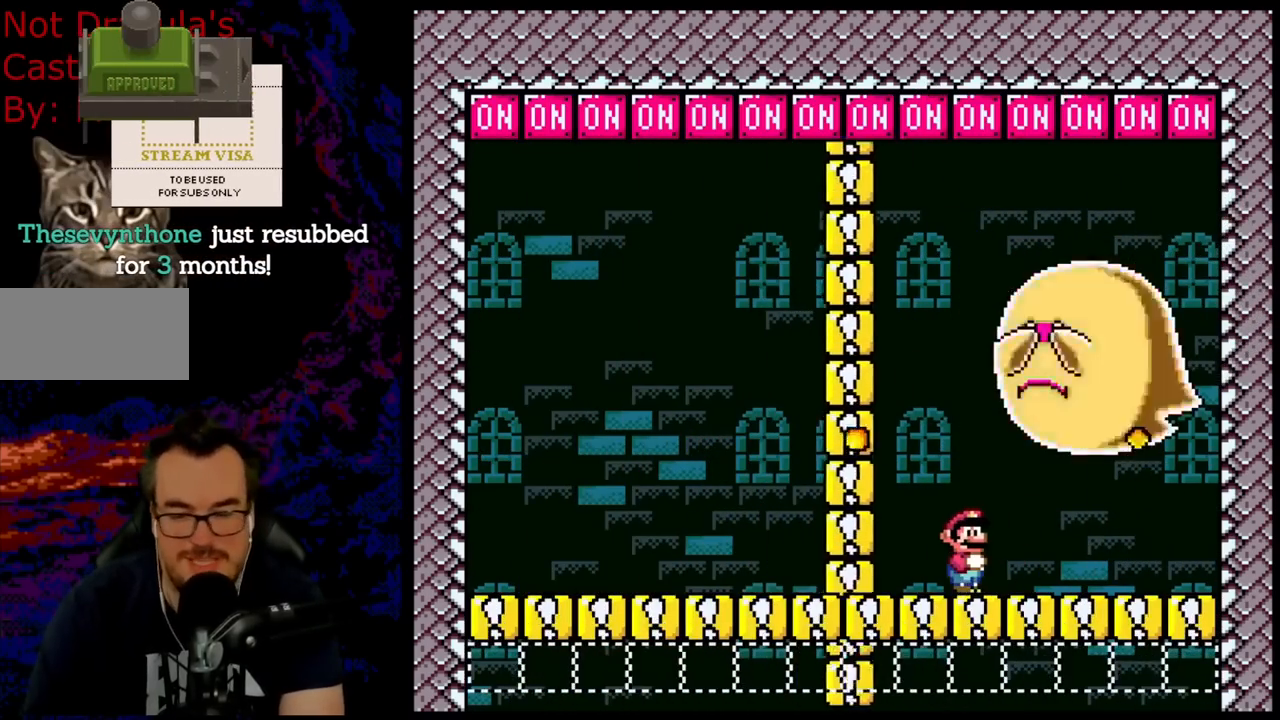
{"buttons": ["Y"], "events": [[350, "Y", "down"]]}
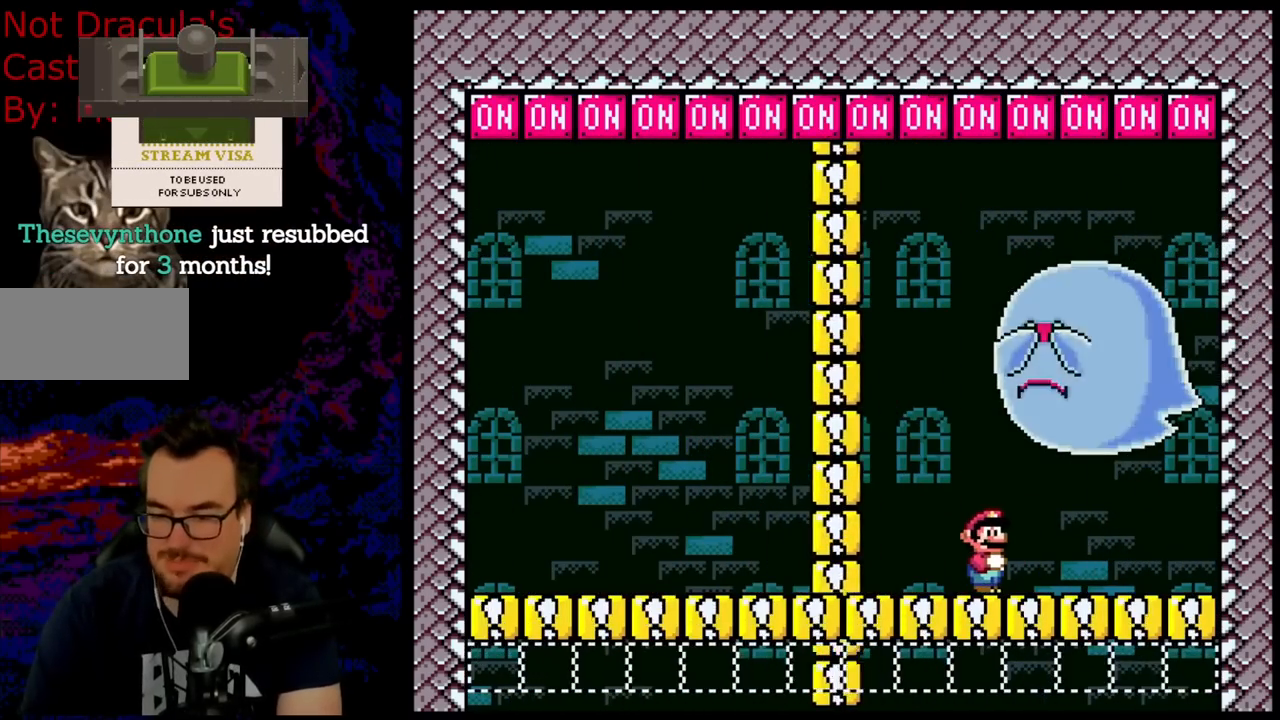
{"buttons": ["Y", "DPAD_RIGHT"], "events": [[300, "DPAD_RIGHT", "down"]]}
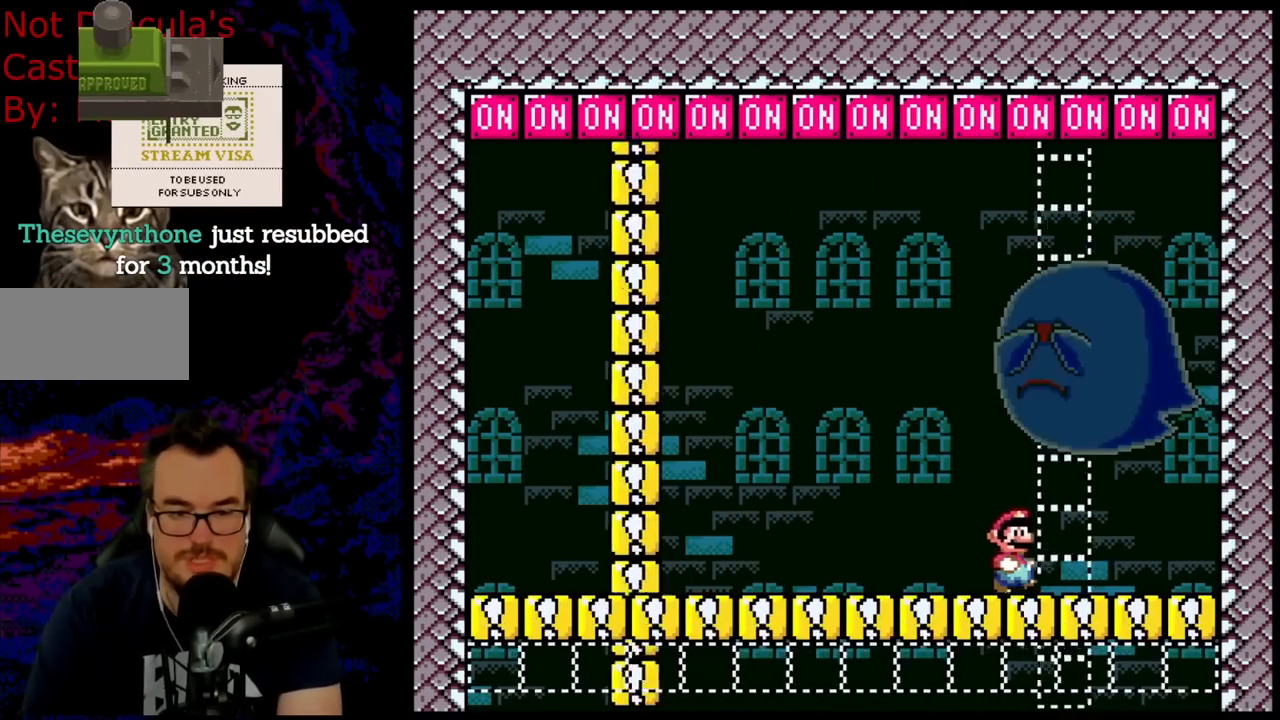
{"buttons": ["B", "Y", "DPAD_UP", "DPAD_LEFT"], "events": [[100, "R1", "down"], [150, "B", "down"], [167, "DPAD_UP", "down"], [183, "DPAD_RIGHT", "up"], [200, "DPAD_LEFT", "down"], [333, "R1", "up"], [333, "Y", "up"], [467, "Y", "down"]]}
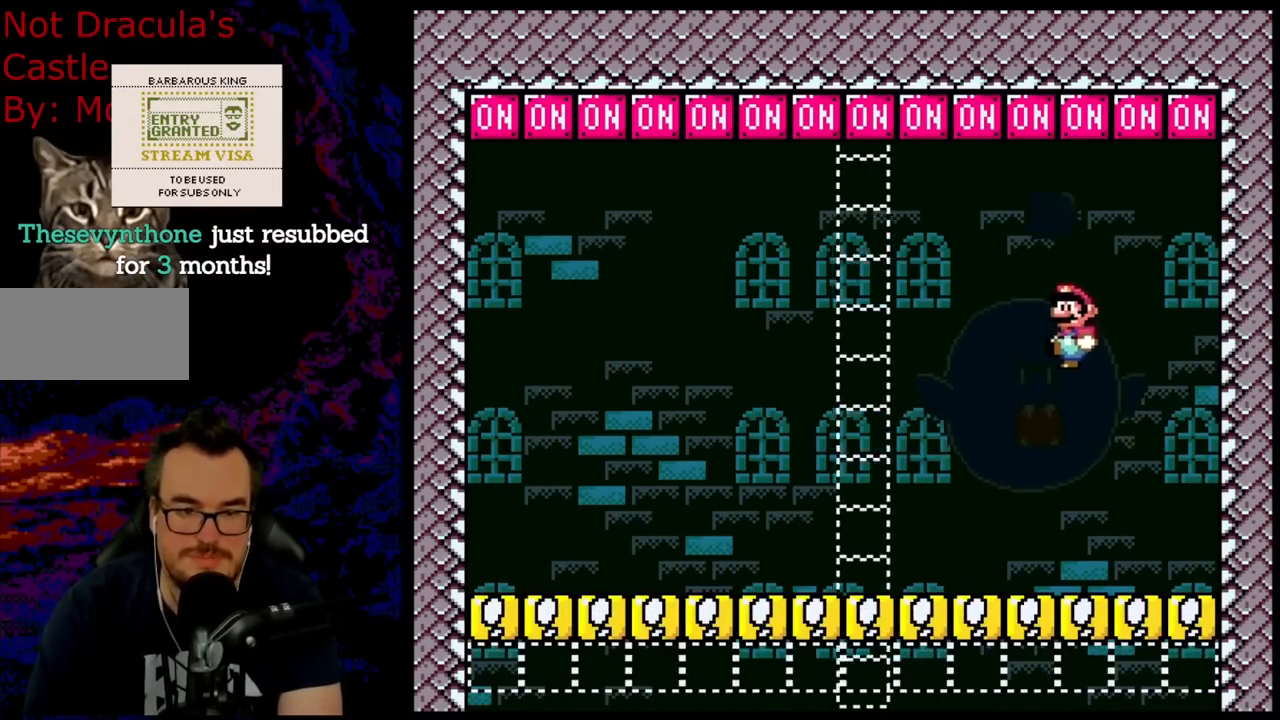
{"buttons": ["Y", "DPAD_RIGHT"], "events": [[167, "DPAD_UP", "up"], [233, "B", "up"], [300, "DPAD_UP", "down"], [333, "DPAD_LEFT", "up"], [350, "DPAD_RIGHT", "down"], [350, "DPAD_UP", "up"]]}
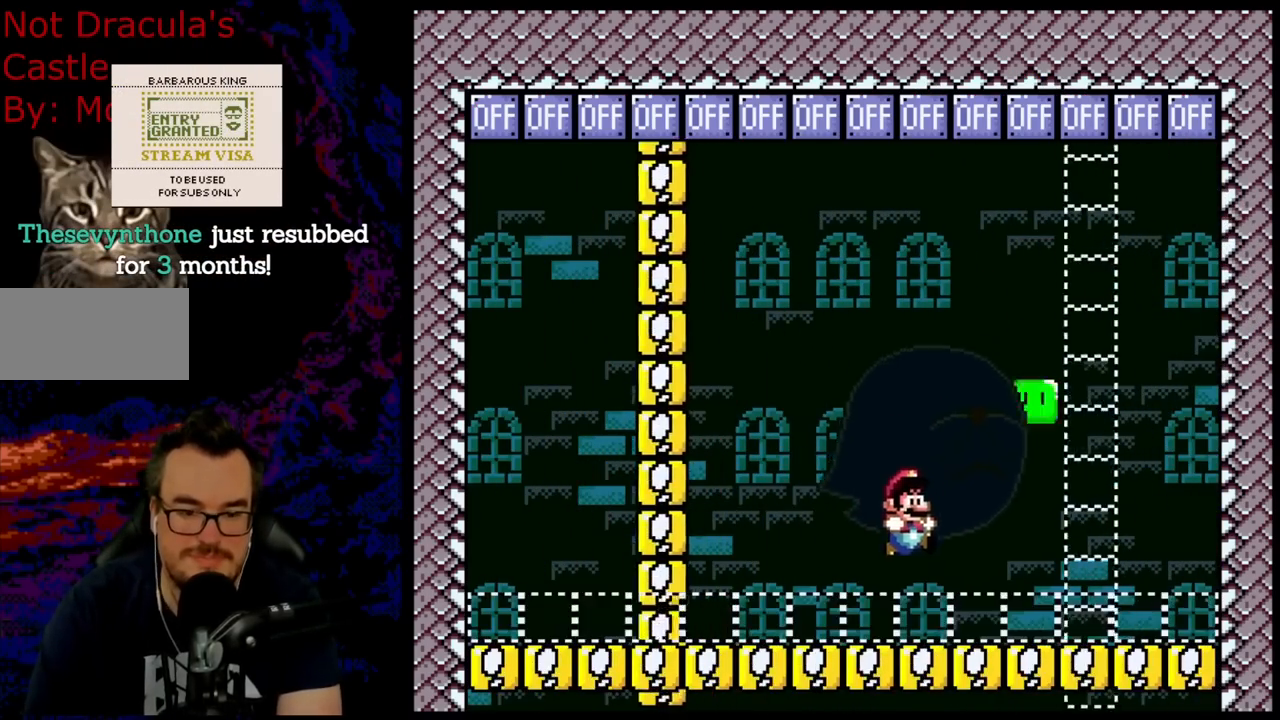
{"buttons": ["B", "Y", "DPAD_UP", "DPAD_LEFT"], "events": [[400, "DPAD_UP", "down"], [417, "B", "down"], [417, "DPAD_LEFT", "down"], [417, "DPAD_RIGHT", "up"]]}
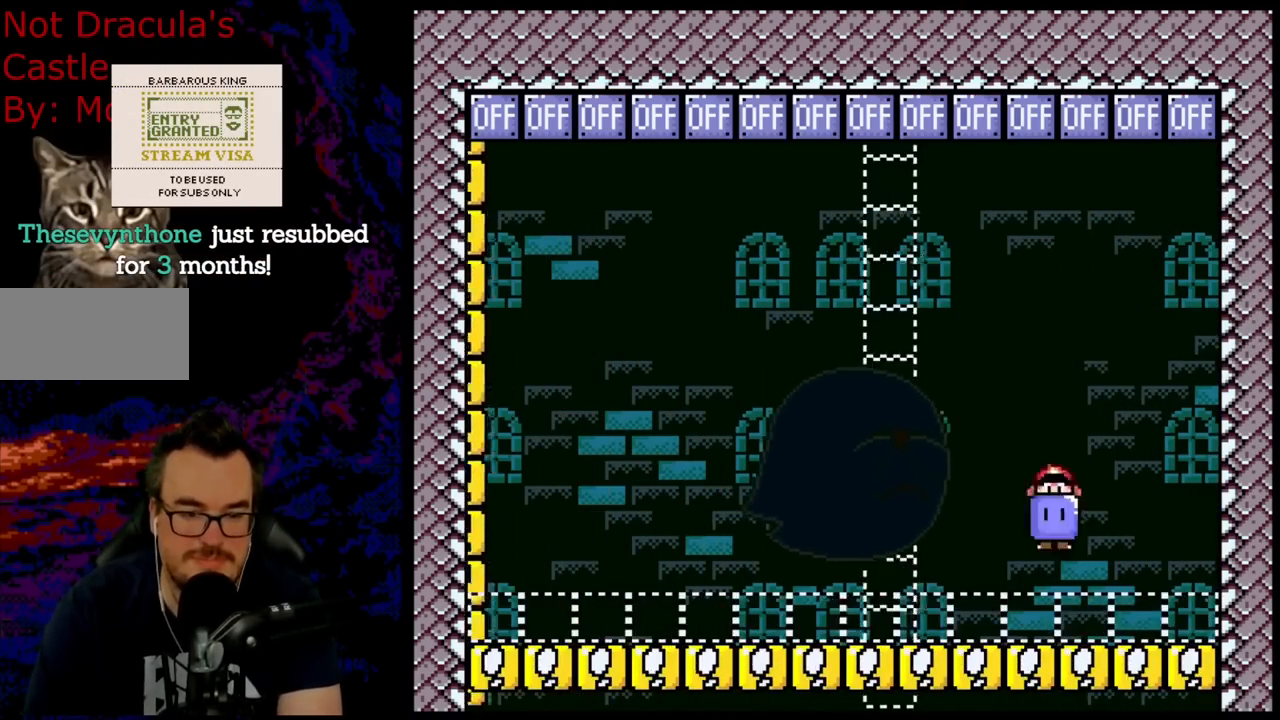
{"buttons": ["B", "Y"], "events": [[83, "Y", "up"], [217, "Y", "down"], [417, "DPAD_UP", "up"], [483, "DPAD_LEFT", "up"]]}
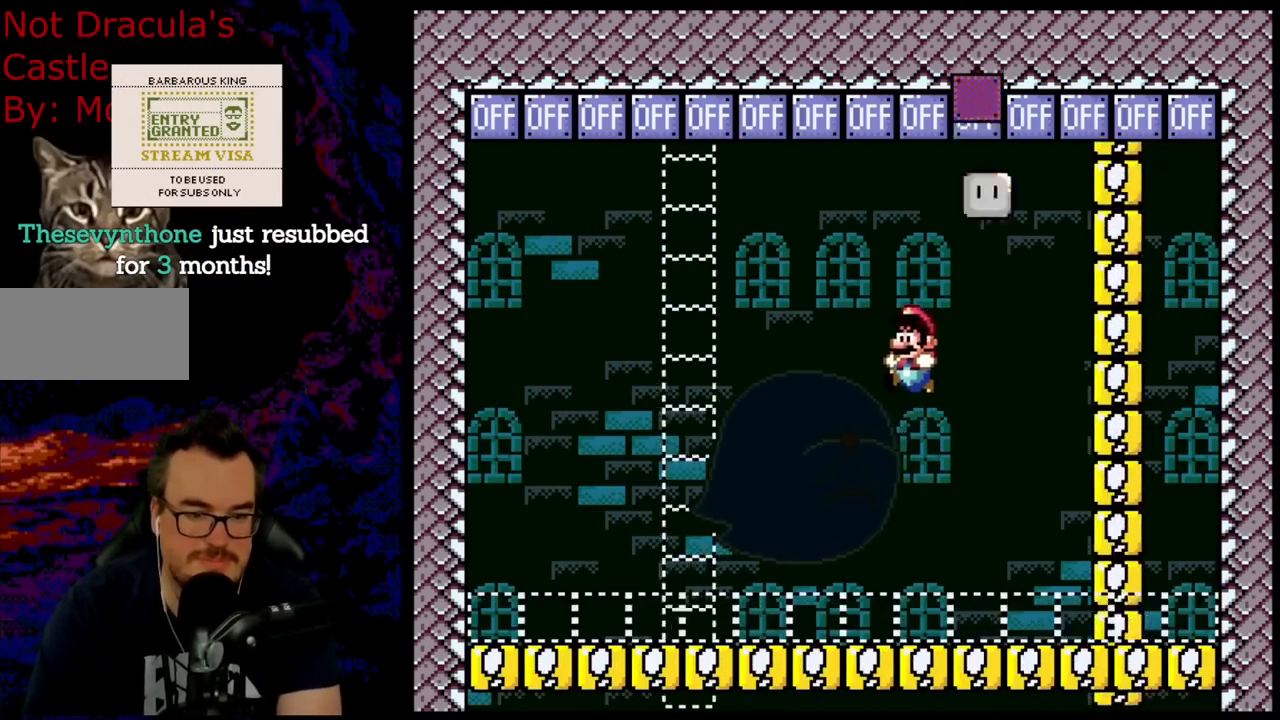
{"buttons": ["Y", "DPAD_RIGHT"], "events": [[117, "DPAD_RIGHT", "down"], [200, "B", "up"]]}
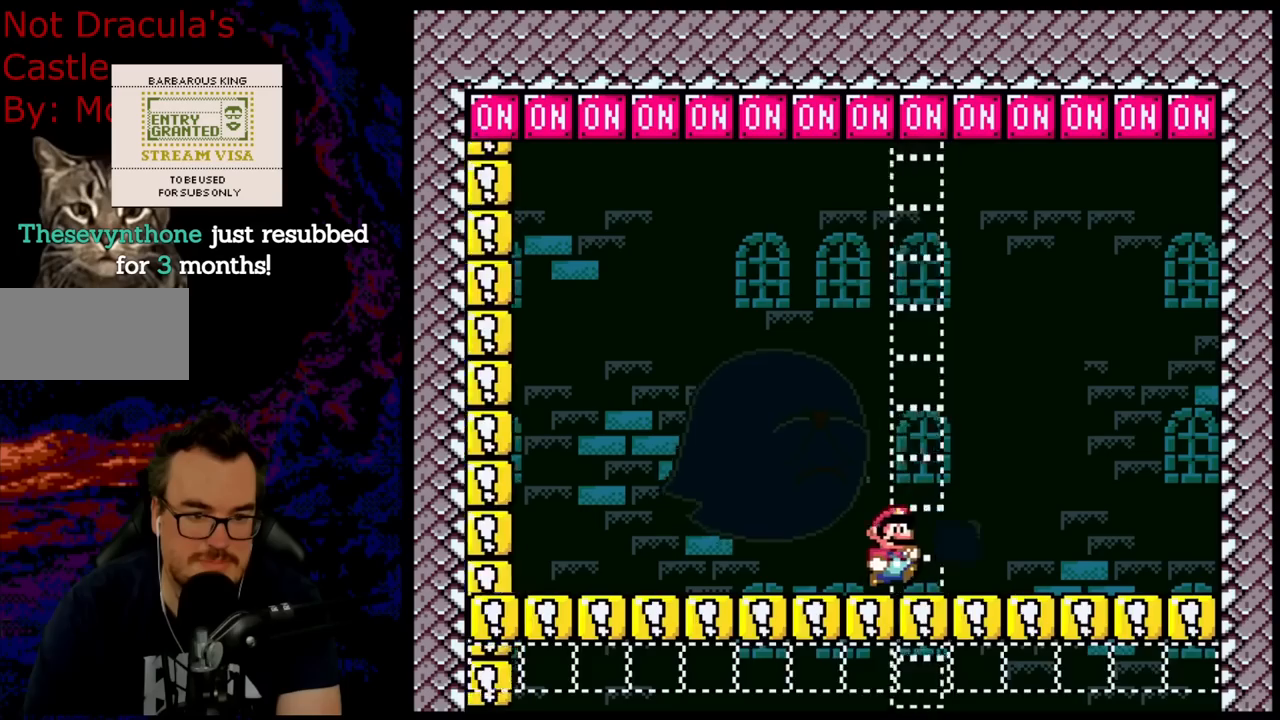
{"buttons": ["Y", "DPAD_UP", "DPAD_LEFT"], "events": [[100, "B", "down"], [100, "DPAD_UP", "down"], [117, "DPAD_LEFT", "down"], [117, "DPAD_RIGHT", "up"], [300, "Y", "up"], [417, "Y", "down"], [483, "B", "up"]]}
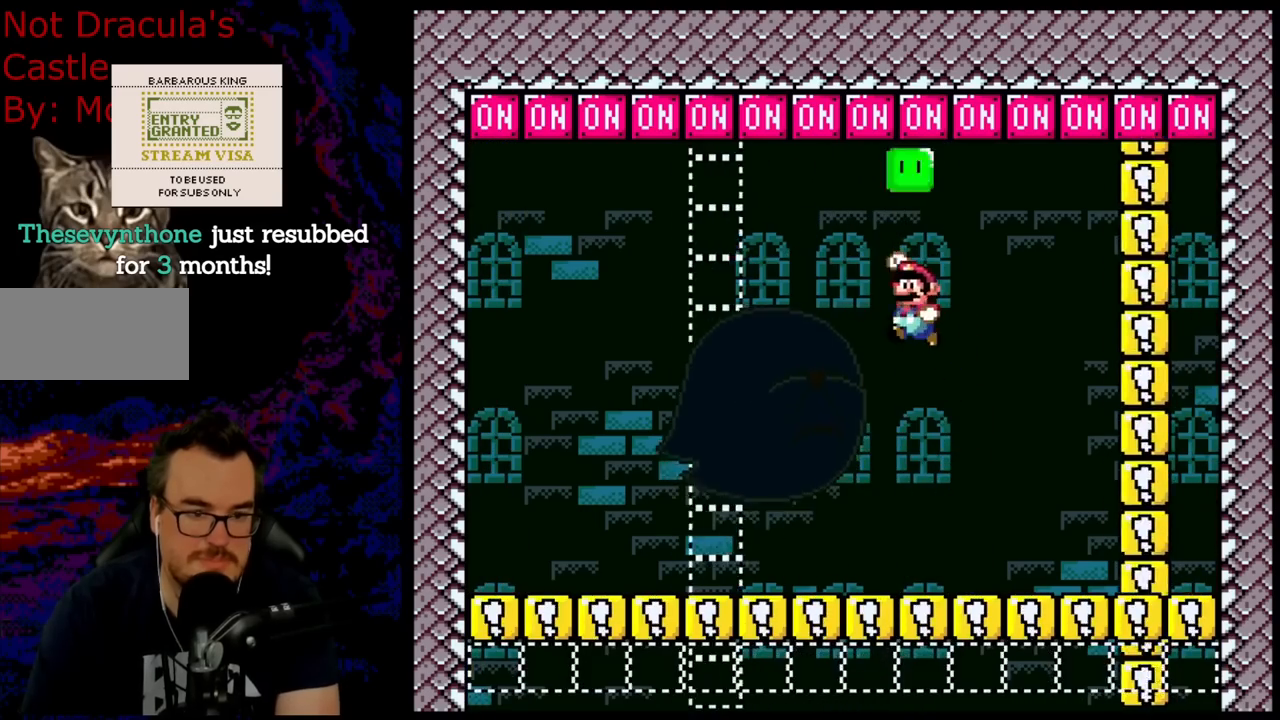
{"buttons": ["Y", "DPAD_RIGHT"], "events": [[117, "DPAD_UP", "up"], [183, "DPAD_LEFT", "up"], [267, "DPAD_RIGHT", "down"]]}
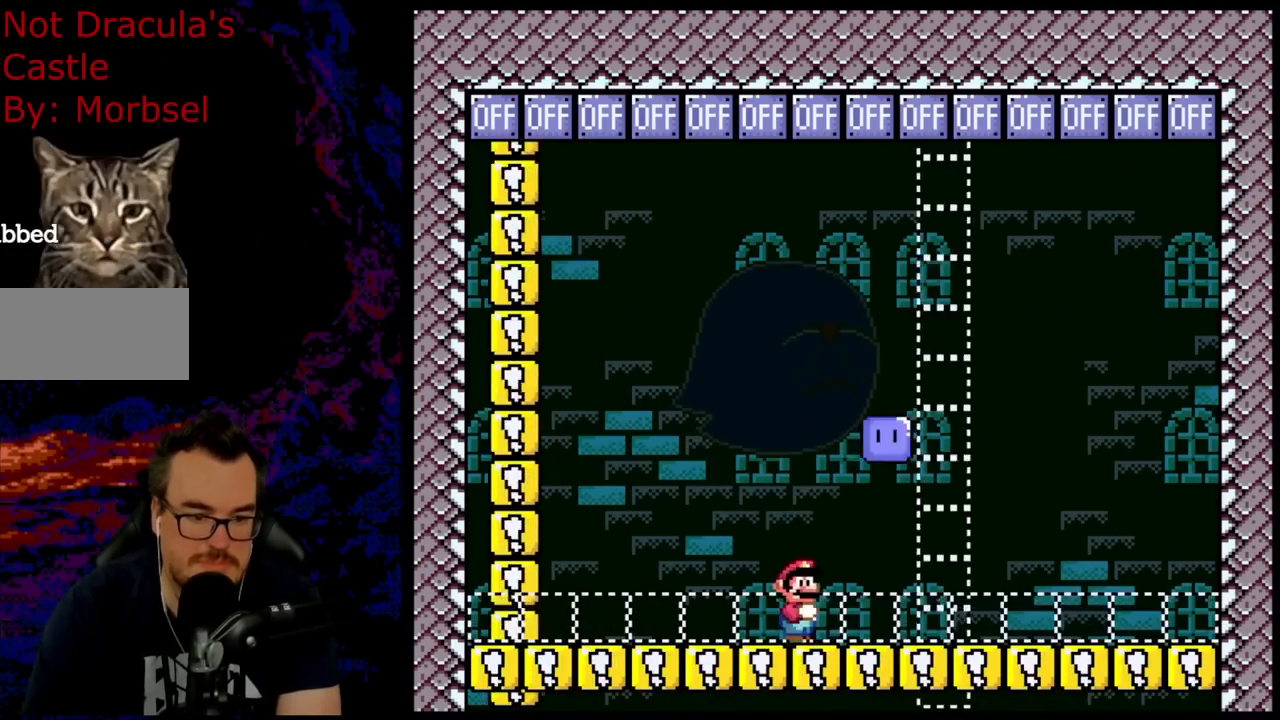
{"buttons": ["B", "Y", "DPAD_UP", "DPAD_LEFT"], "events": [[250, "B", "down"], [283, "DPAD_UP", "down"], [300, "DPAD_RIGHT", "up"], [350, "DPAD_LEFT", "down"]]}
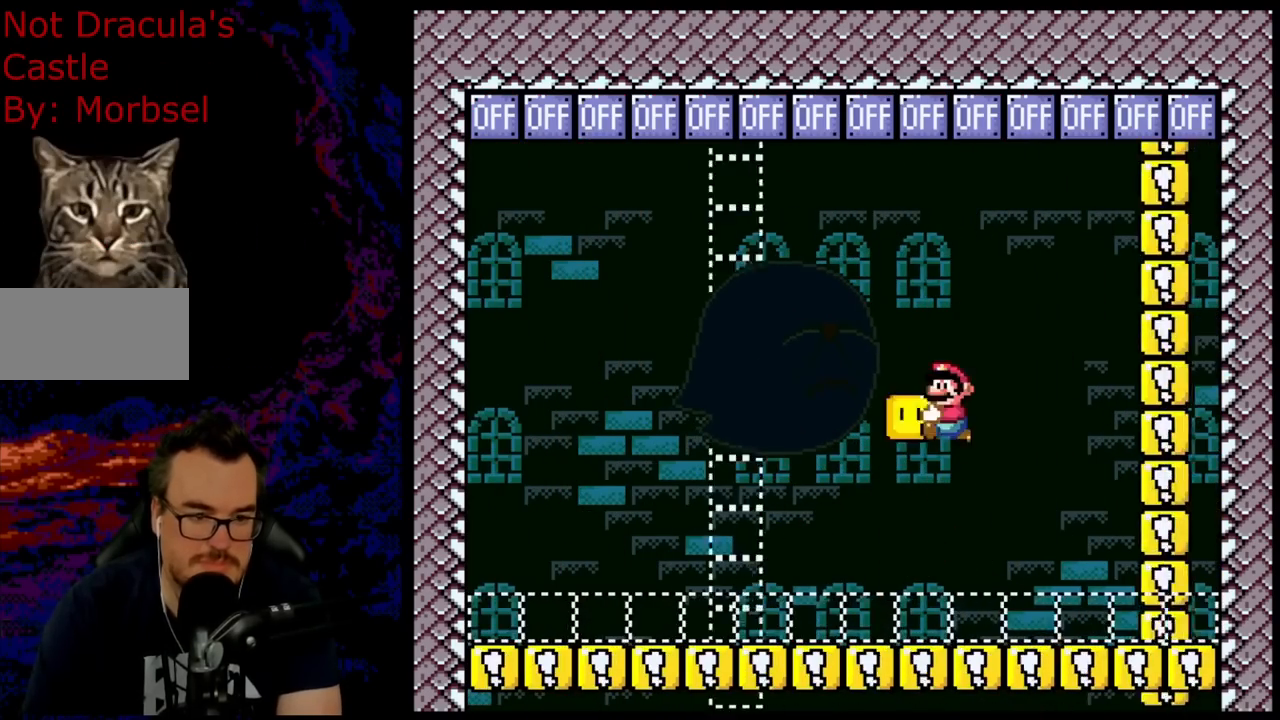
{"buttons": ["B", "Y", "DPAD_RIGHT"], "events": [[50, "Y", "up"], [133, "Y", "down"], [417, "DPAD_LEFT", "up"], [417, "DPAD_UP", "up"], [483, "DPAD_RIGHT", "down"]]}
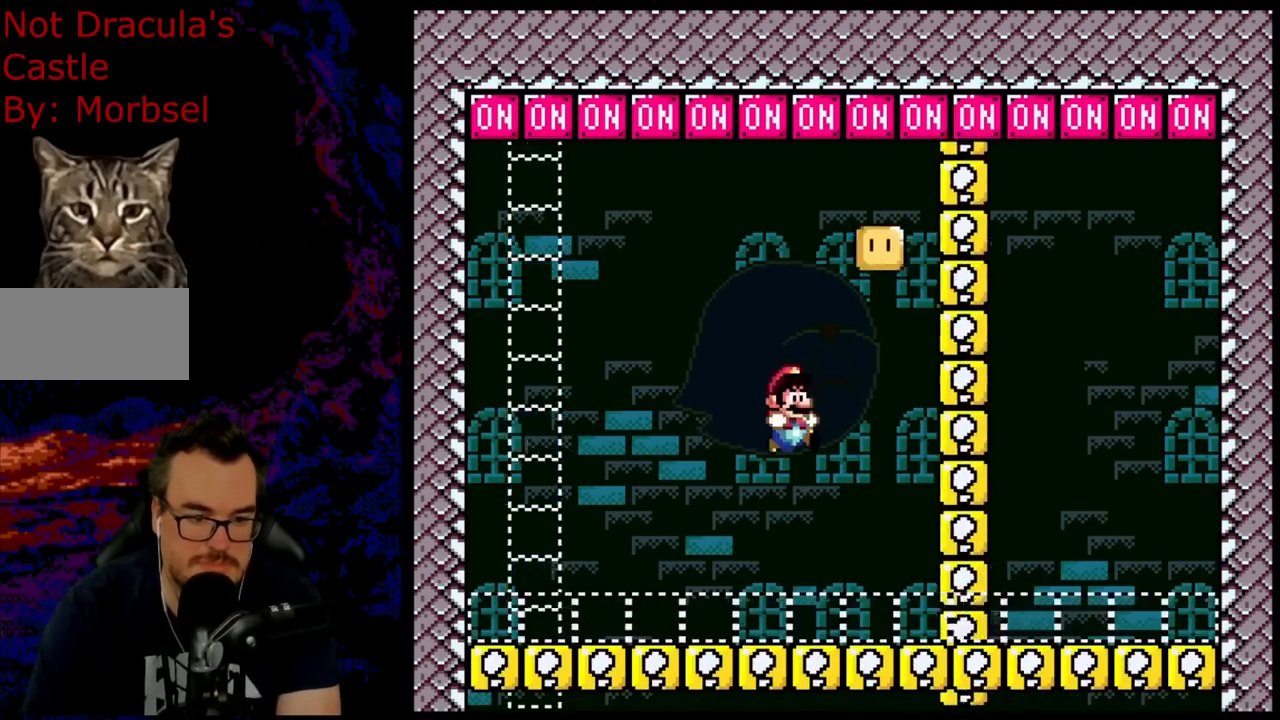
{"buttons": ["Y", "DPAD_RIGHT"], "events": [[167, "B", "up"]]}
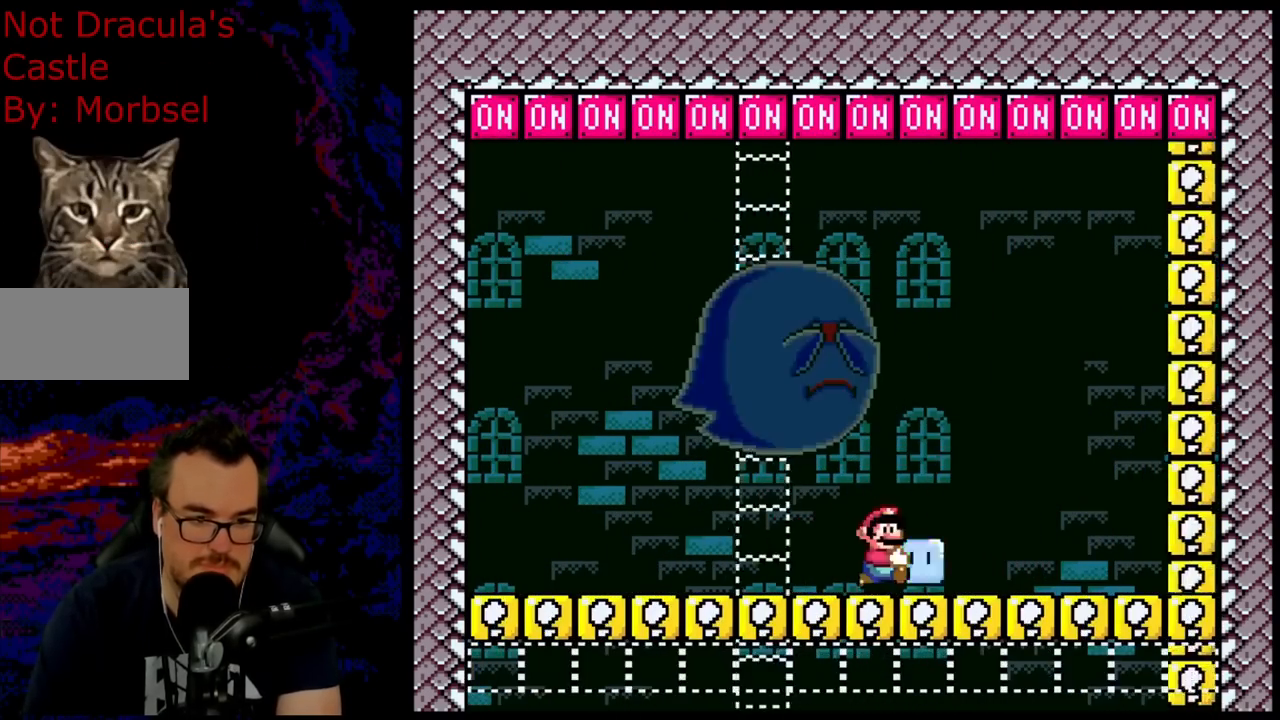
{"buttons": ["B", "Y", "DPAD_UP", "DPAD_LEFT"], "events": [[17, "B", "down"], [17, "DPAD_UP", "down"], [50, "DPAD_RIGHT", "up"], [67, "DPAD_LEFT", "down"], [367, "Y", "up"], [500, "Y", "down"]]}
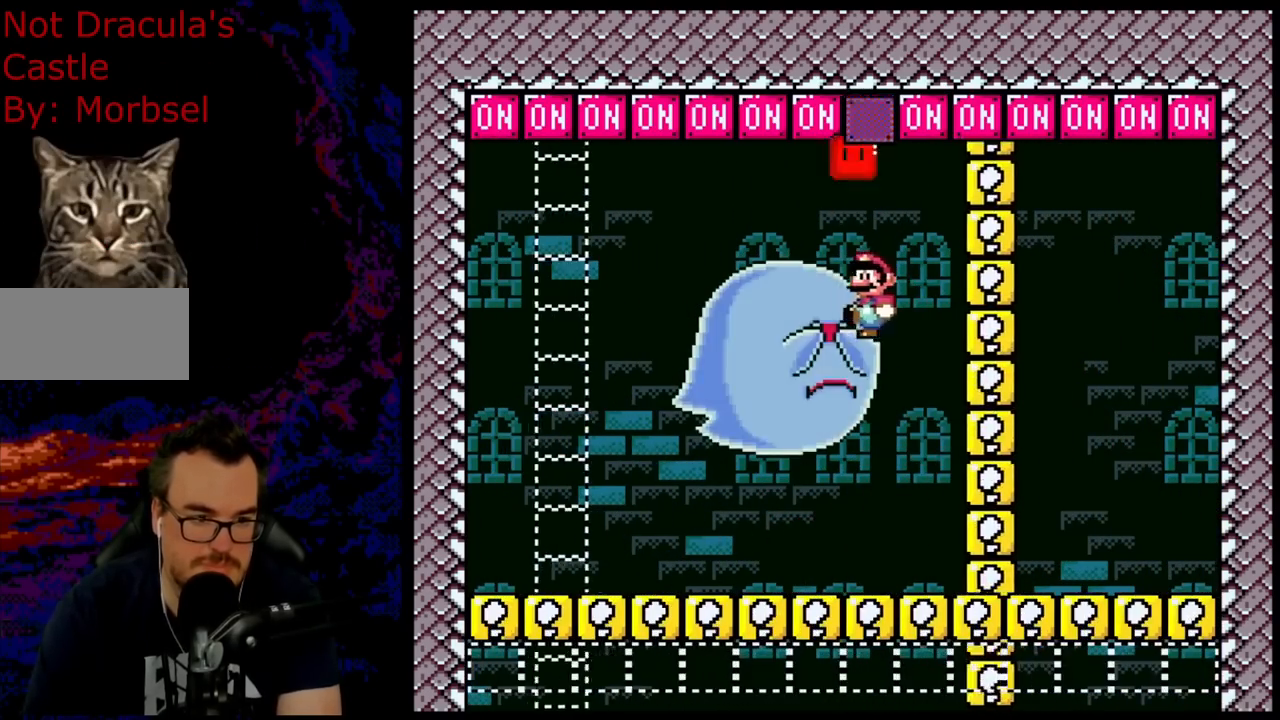
{"buttons": ["B", "Y", "DPAD_RIGHT"], "events": [[183, "DPAD_LEFT", "up"], [217, "DPAD_UP", "up"], [300, "DPAD_RIGHT", "down"]]}
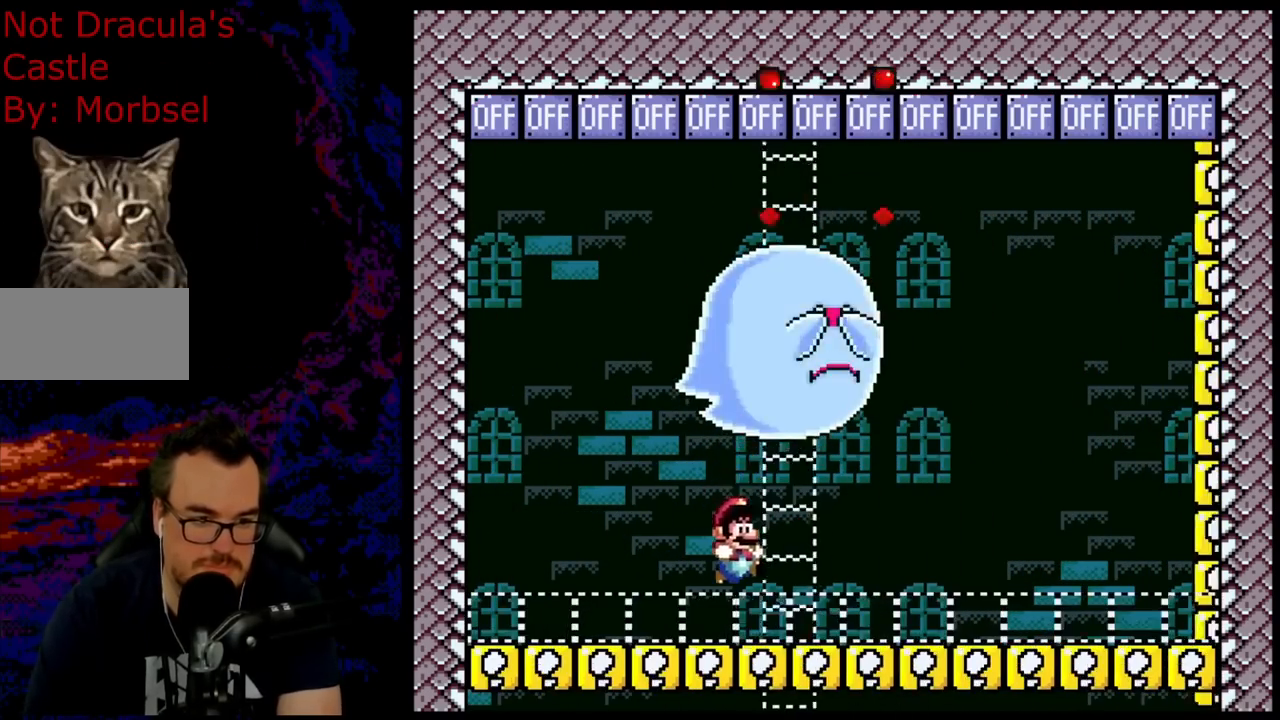
{"buttons": [], "events": [[250, "B", "up"], [283, "DPAD_RIGHT", "up"], [283, "DPAD_UP", "down"], [300, "DPAD_LEFT", "down"], [300, "DPAD_UP", "up"], [467, "DPAD_LEFT", "up"], [483, "Y", "up"]]}